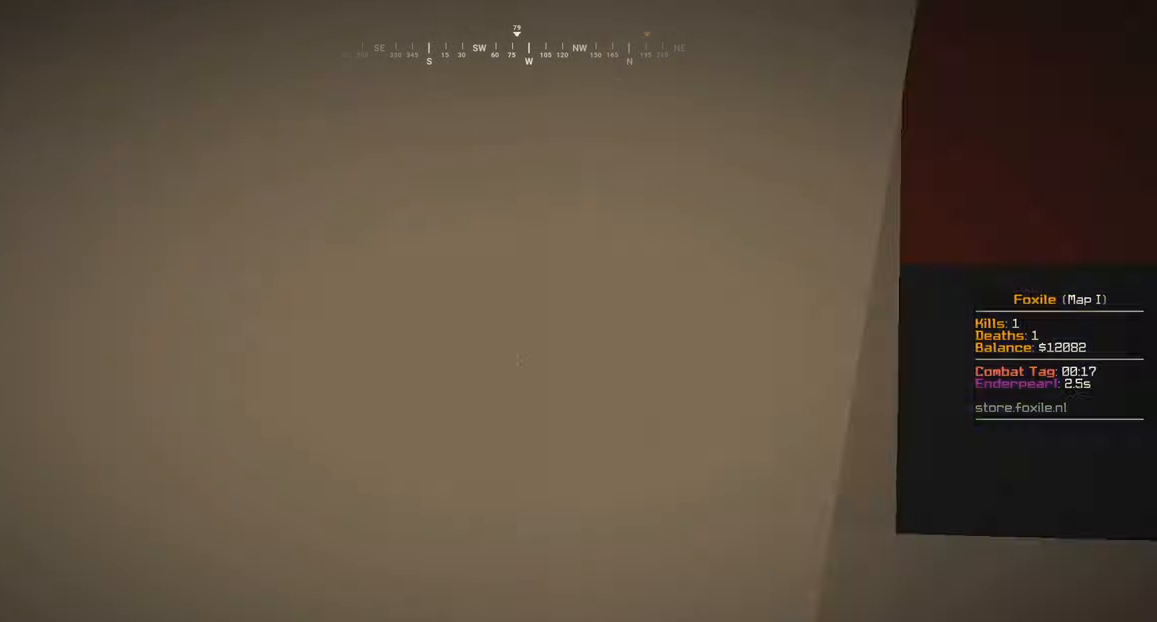
Gameplay with keyboard and mouse; each line is a JSON object with the keys and mouse buttons held at the frame after it. "events" lists presses ("down") and releases ("up") of "a", "d", "s", "w", "mouse_left" and "mouse_right" between this image and that frame as [ms after this image, input, new state], when the widget could be followed in between. "mouse_left", "mouse_right" = the "left", "right" buttons of the "mouse" list. No other keys are recorded. Fast repeated clicks can show as one long hold. Mouse movement is not recorded.
{"keys": [], "mouse": [], "events": []}
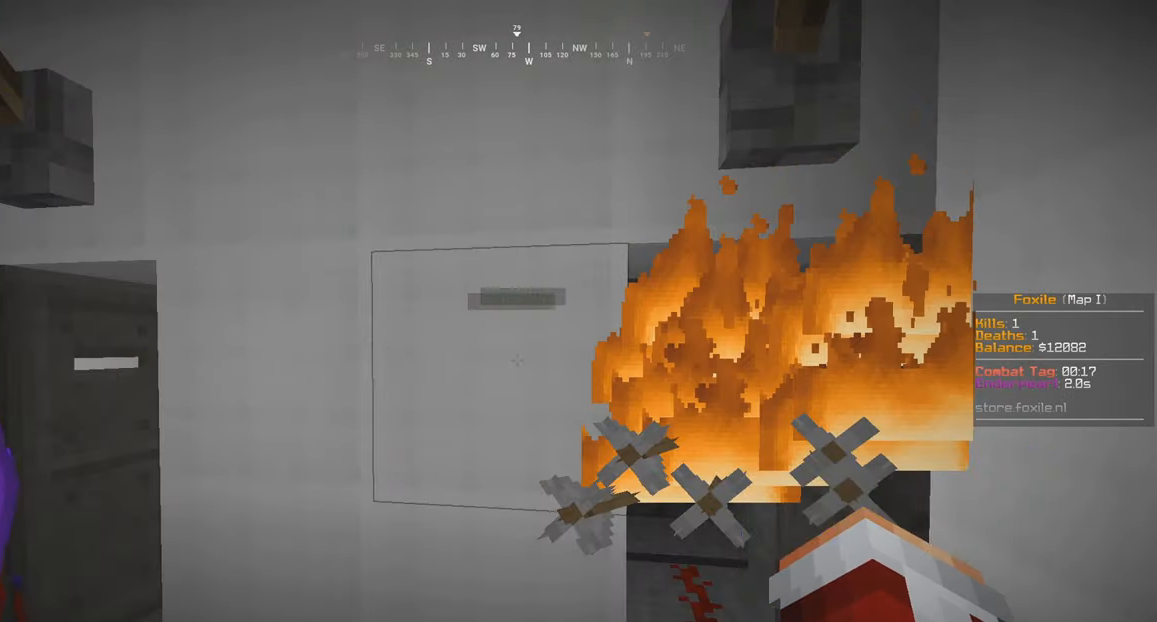
{"keys": ["a"], "mouse": [], "events": [[450, "a", "down"]]}
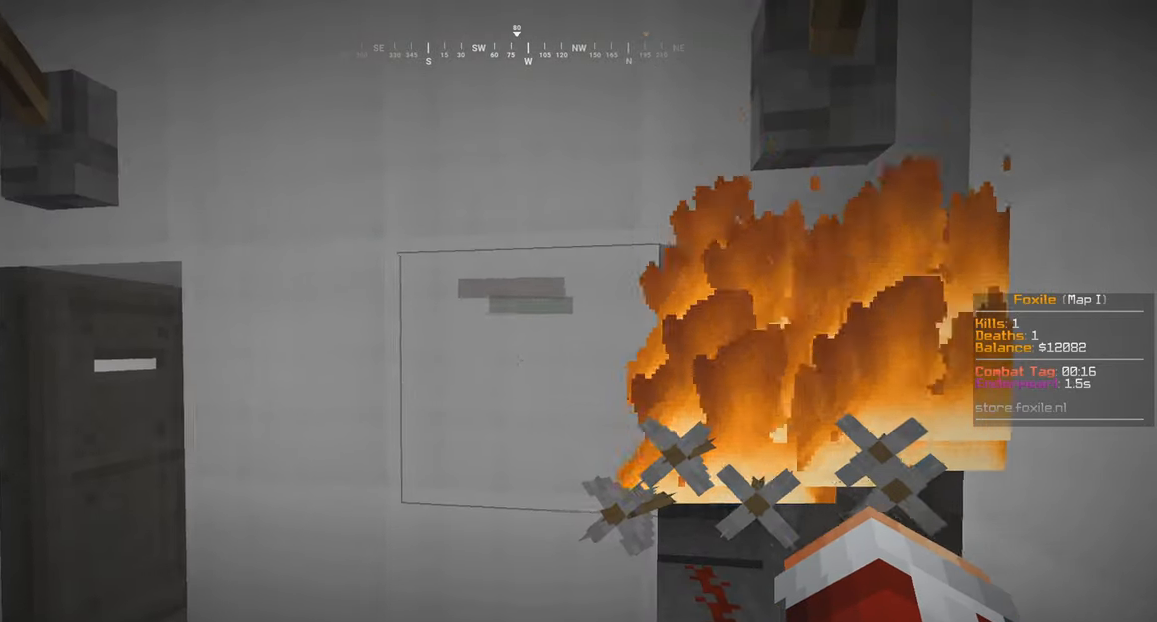
{"keys": ["a"], "mouse": [], "events": [[150, "w", "down"], [500, "w", "up"]]}
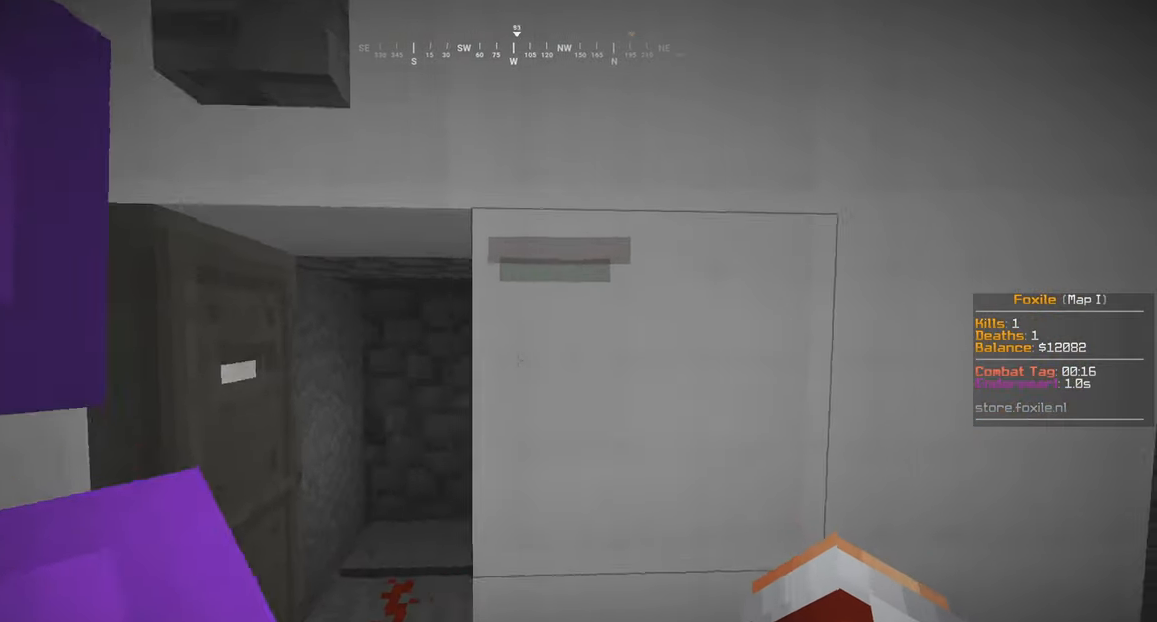
{"keys": ["d"], "mouse": [], "events": [[83, "a", "up"], [350, "d", "down"]]}
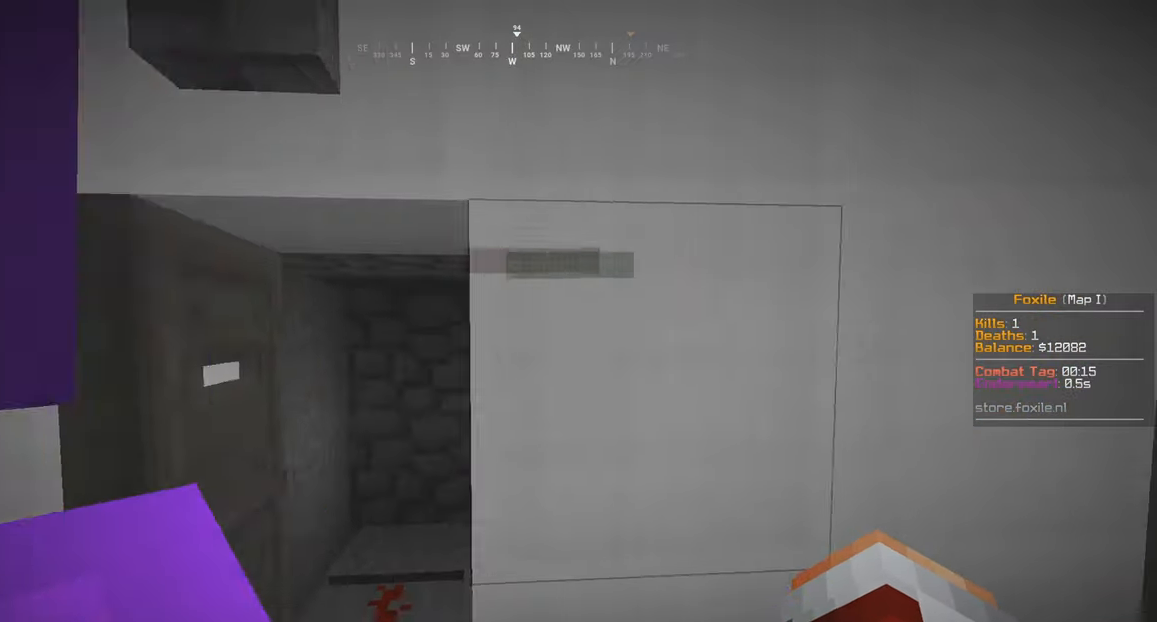
{"keys": ["d"], "mouse": [], "events": [[83, "d", "up"], [350, "d", "down"]]}
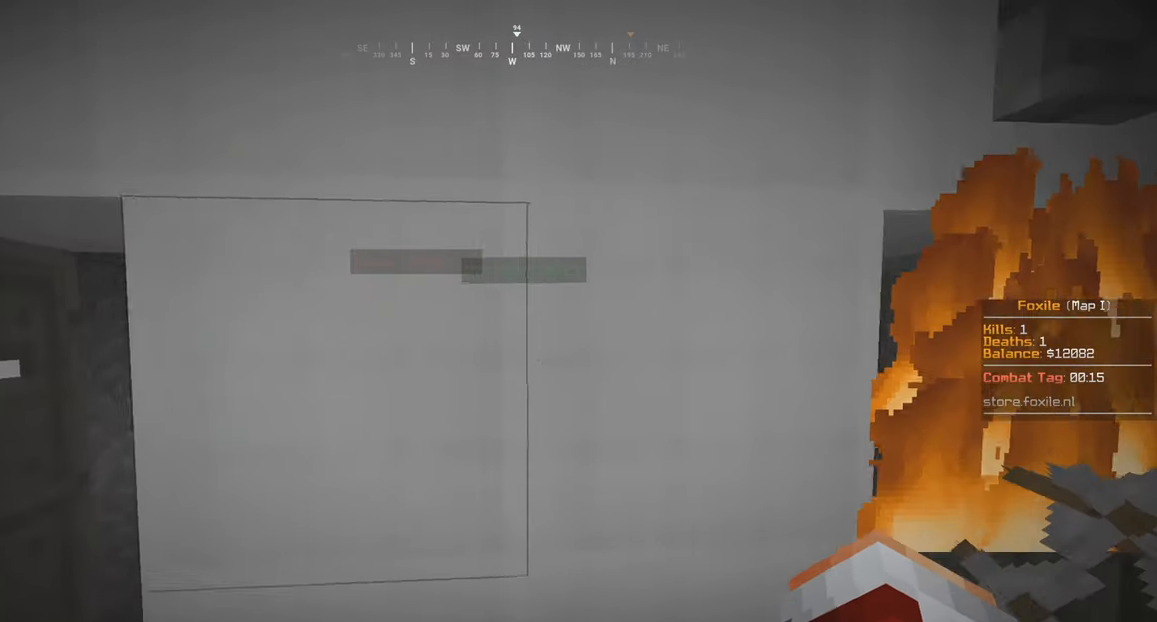
{"keys": [], "mouse": [], "events": [[83, "d", "up"]]}
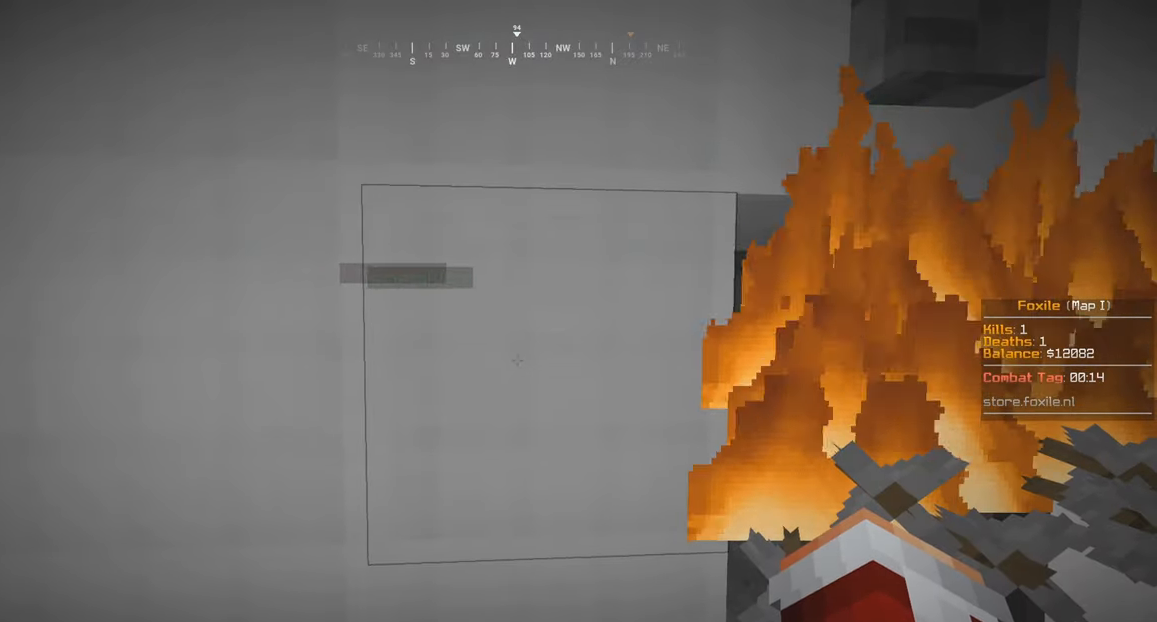
{"keys": [], "mouse": [], "events": []}
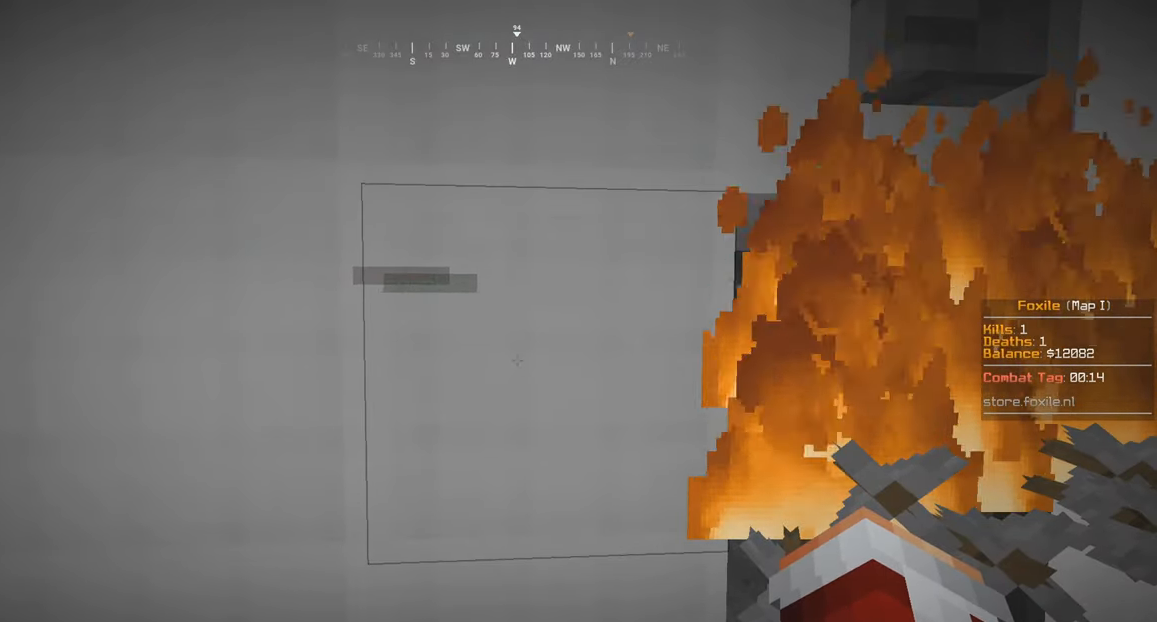
{"keys": [], "mouse": [], "events": []}
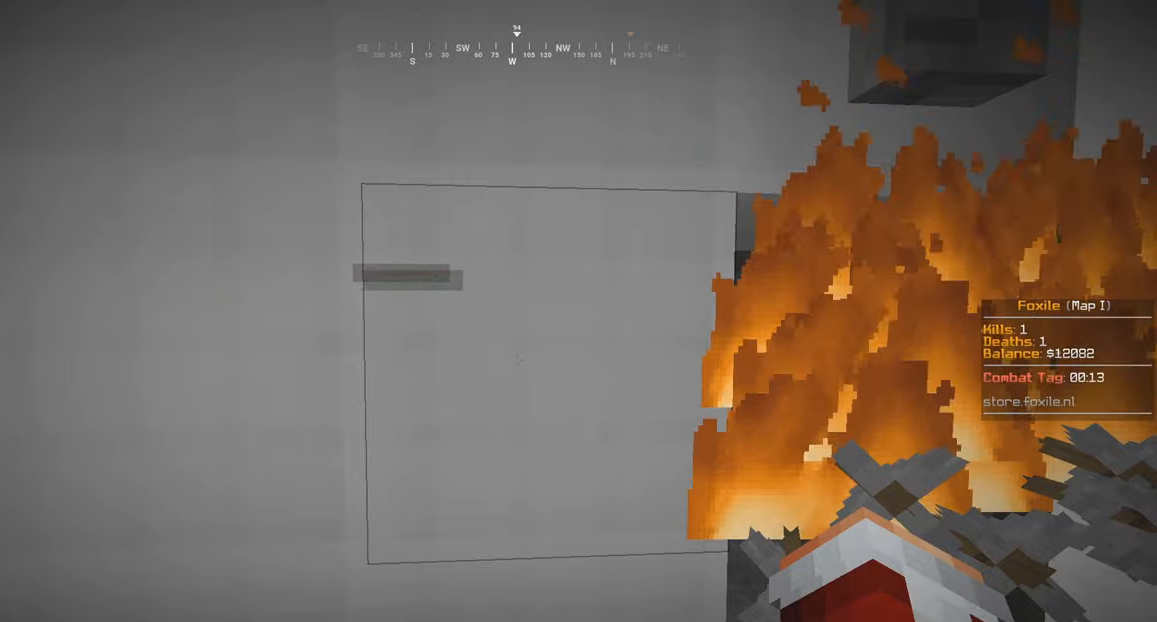
{"keys": [], "mouse": [], "events": []}
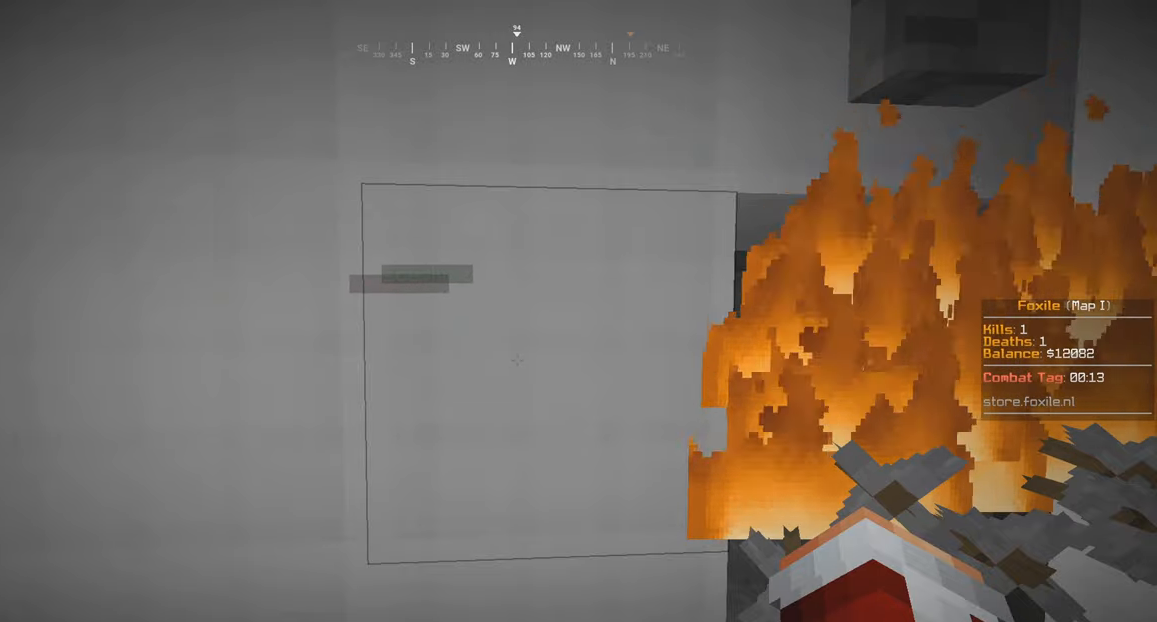
{"keys": [], "mouse": [], "events": []}
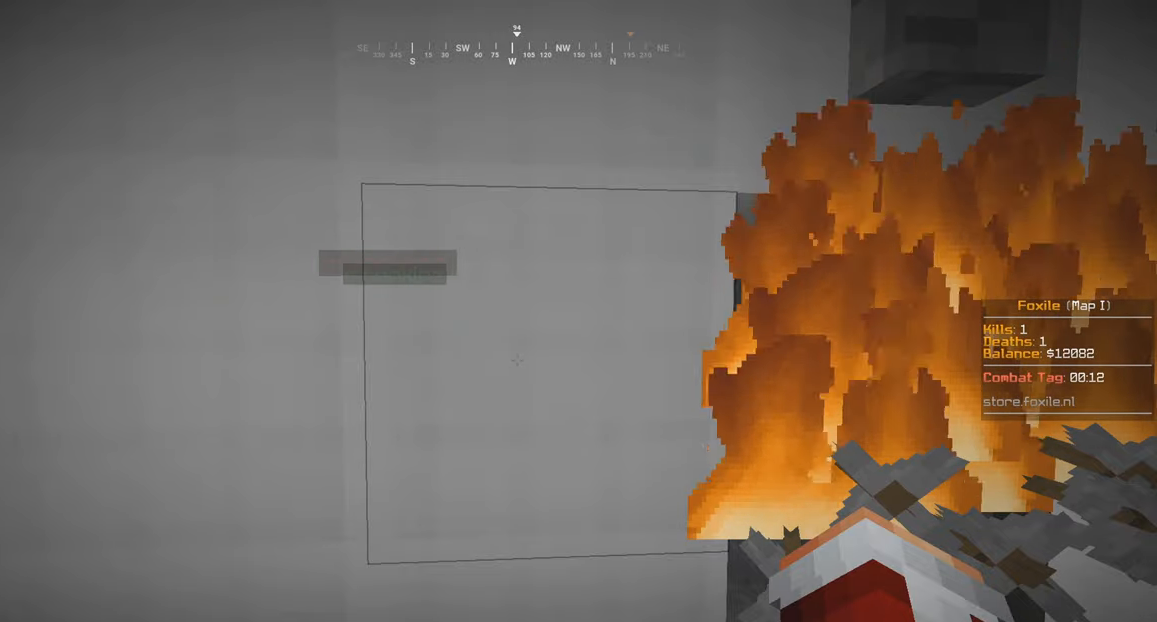
{"keys": ["d", "w"], "mouse": [], "events": [[350, "d", "down"], [500, "w", "down"]]}
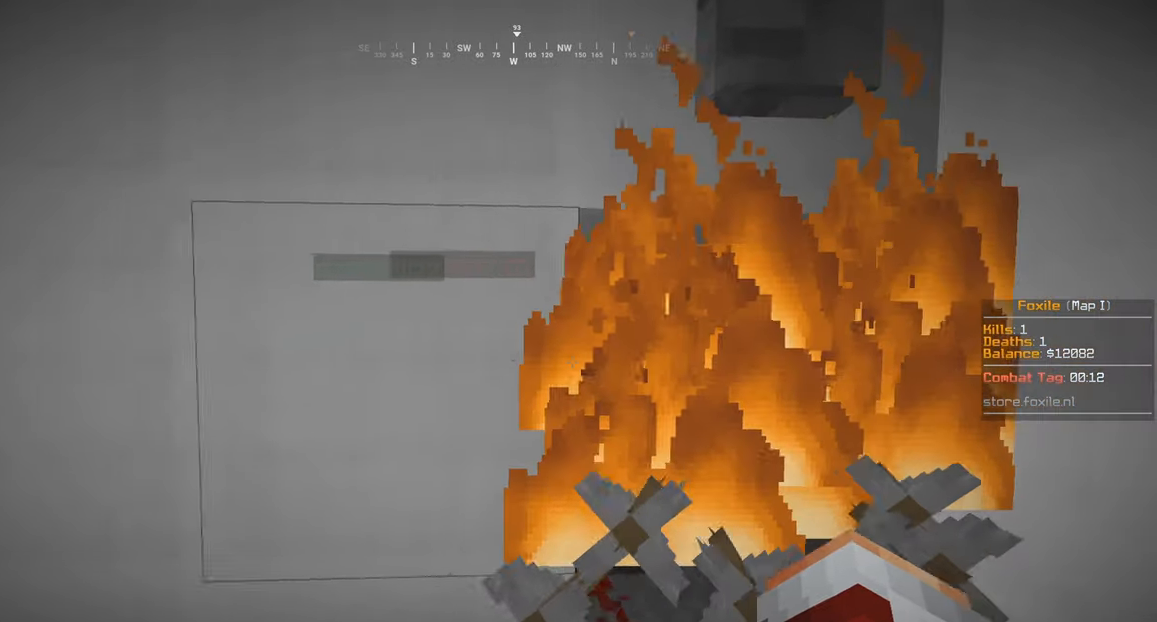
{"keys": [], "mouse": [], "events": [[83, "d", "up"], [450, "w", "up"]]}
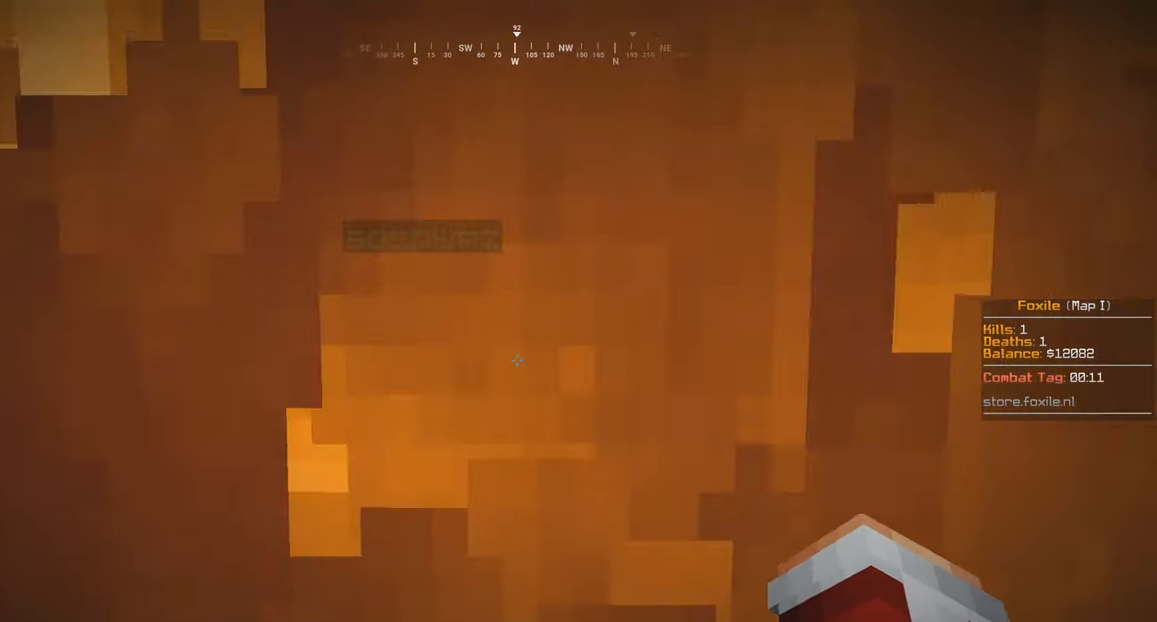
{"keys": [], "mouse": [], "events": [[50, "d", "down"], [100, "w", "down"], [133, "d", "up"], [333, "w", "up"]]}
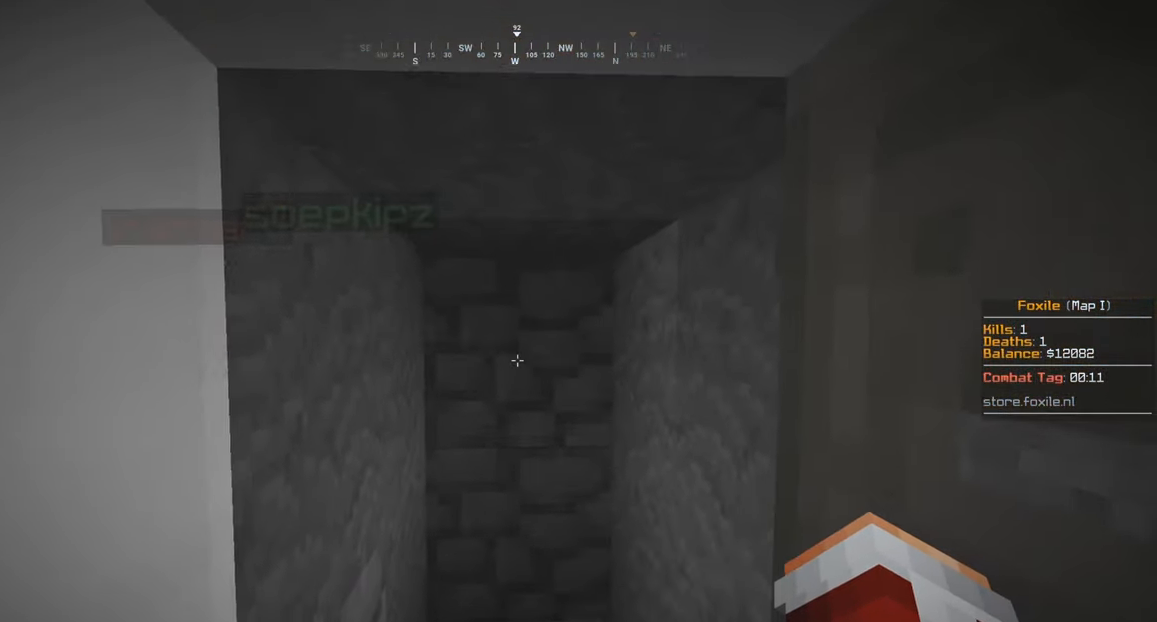
{"keys": [], "mouse": [], "events": []}
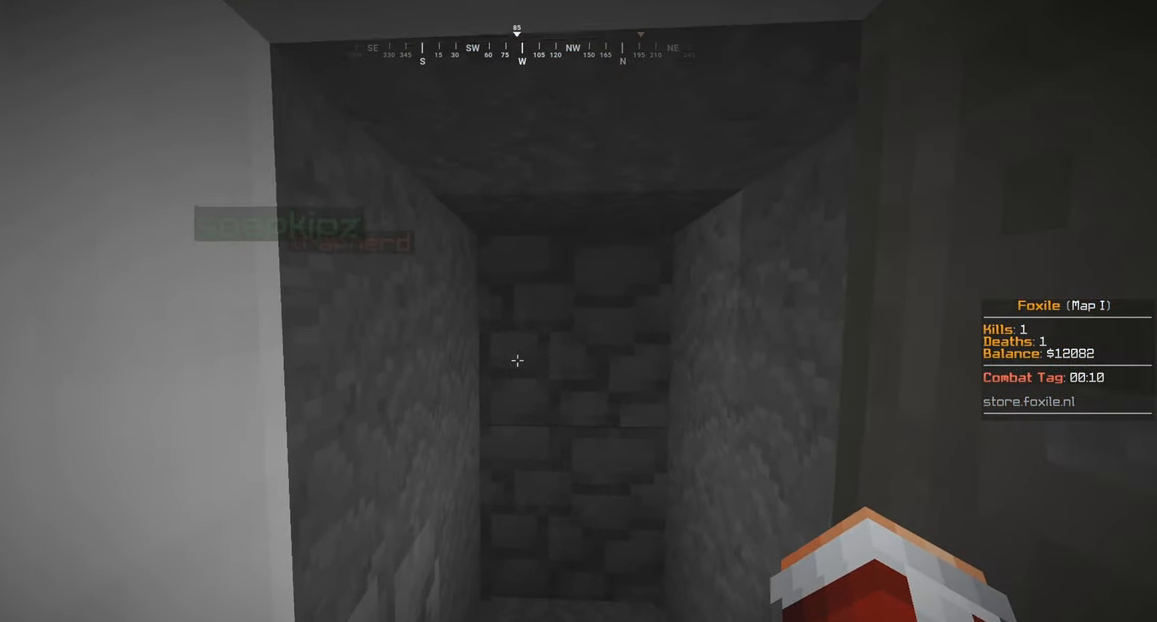
{"keys": [], "mouse": [], "events": []}
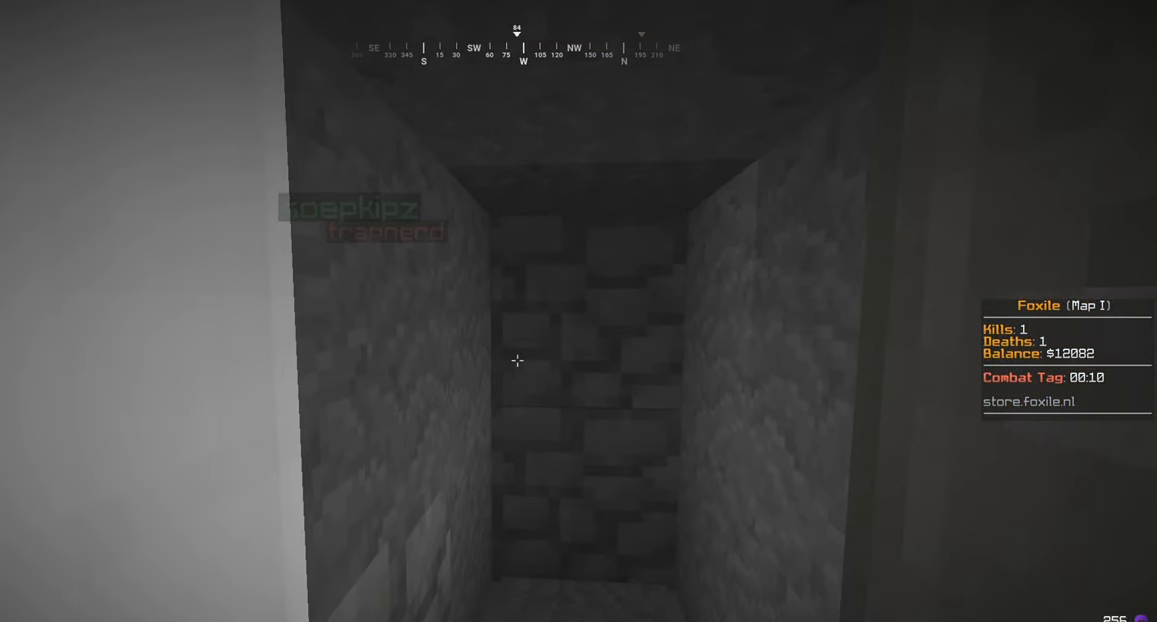
{"keys": [], "mouse": [], "events": [[250, "d", "down"], [250, "w", "down"], [433, "d", "up"], [433, "w", "up"]]}
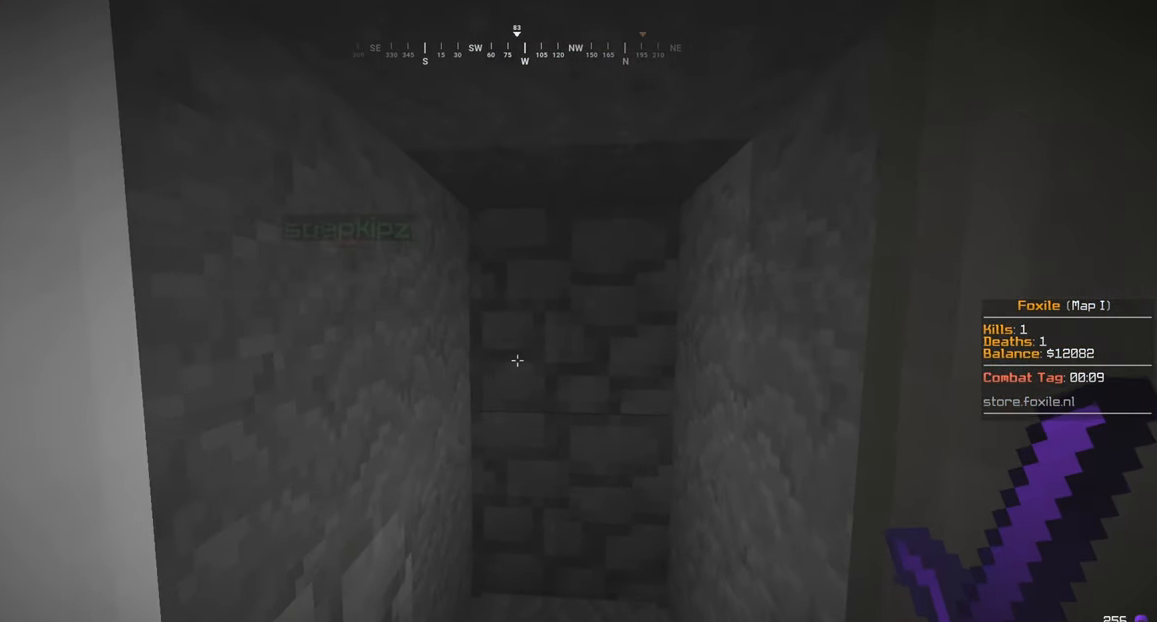
{"keys": [], "mouse": [], "events": []}
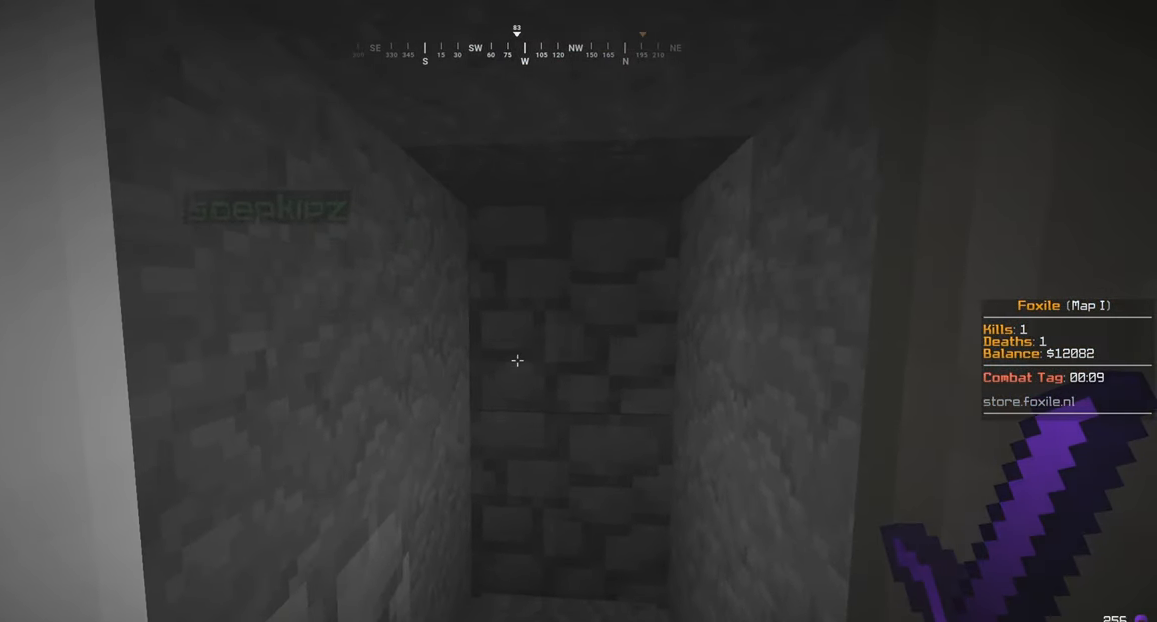
{"keys": ["w"], "mouse": [], "events": [[350, "w", "down"]]}
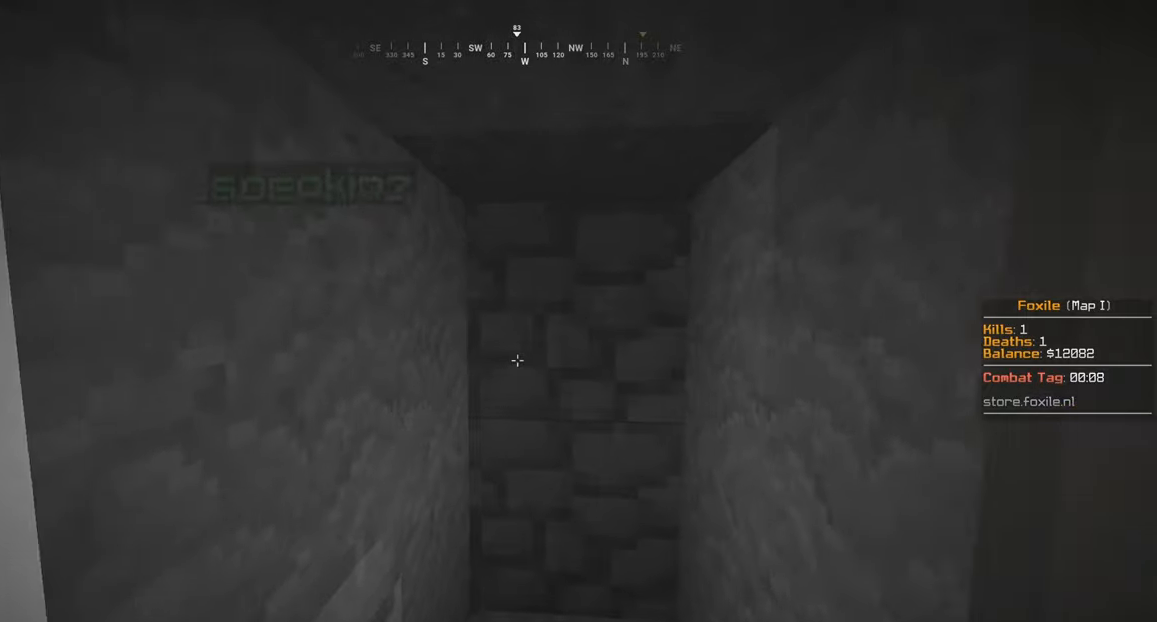
{"keys": ["d", "w"], "mouse": [], "events": [[84, "w", "up"], [417, "w", "down"], [500, "d", "down"]]}
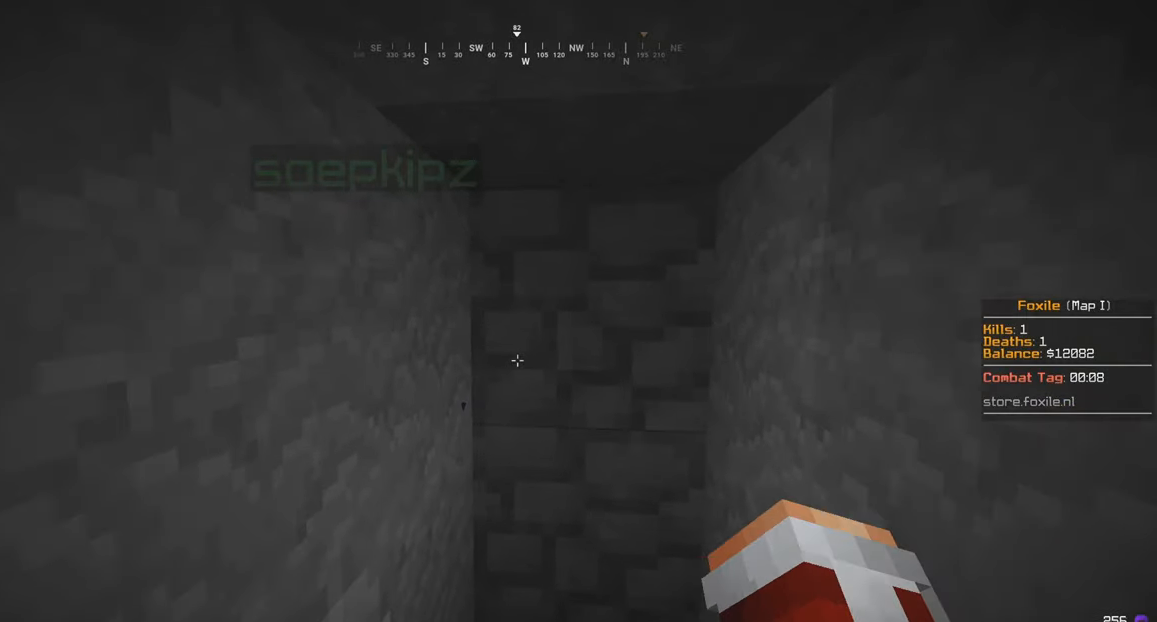
{"keys": ["d"], "mouse": [], "events": [[300, "d", "up"], [500, "d", "down"], [500, "w", "up"]]}
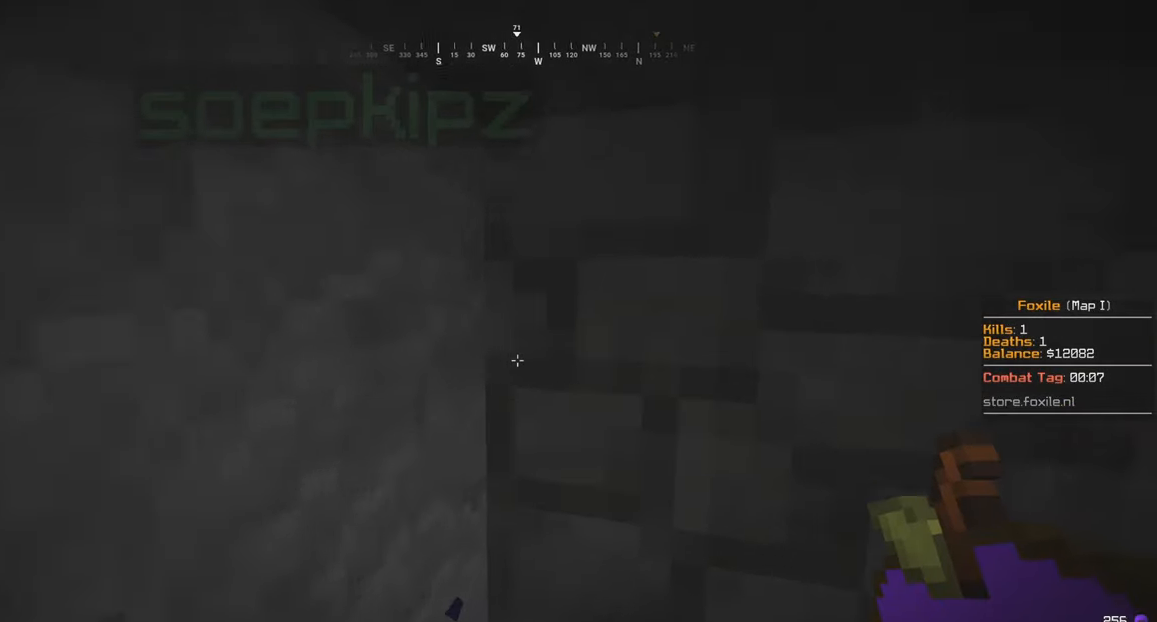
{"keys": [], "mouse": [], "events": [[150, "d", "up"]]}
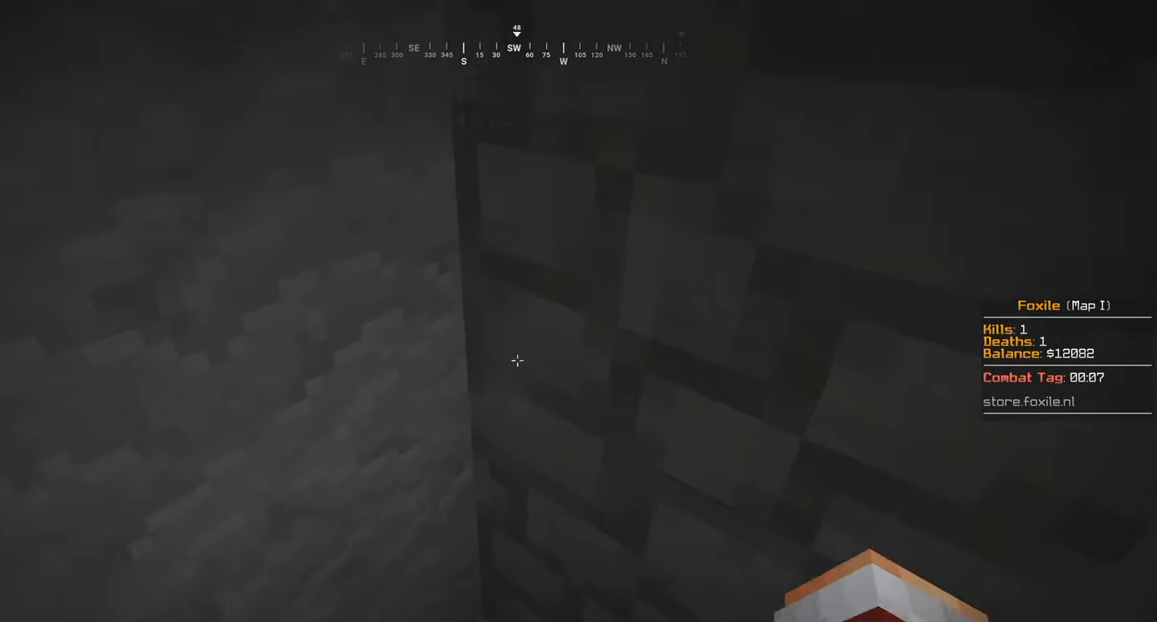
{"keys": [], "mouse": [], "events": []}
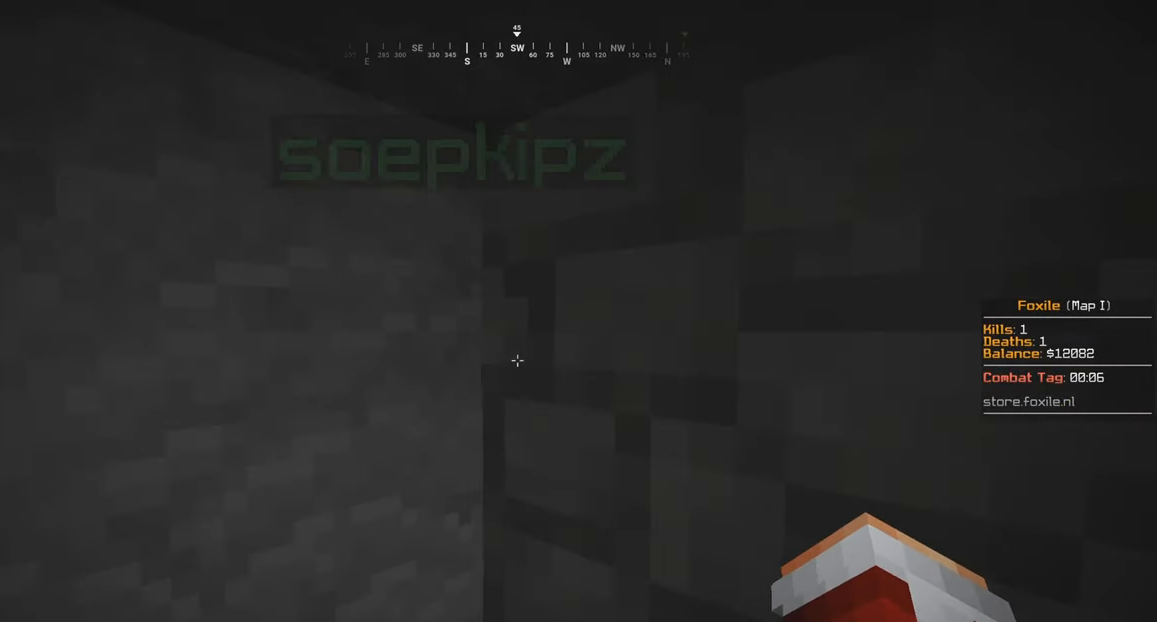
{"keys": [], "mouse": [], "events": []}
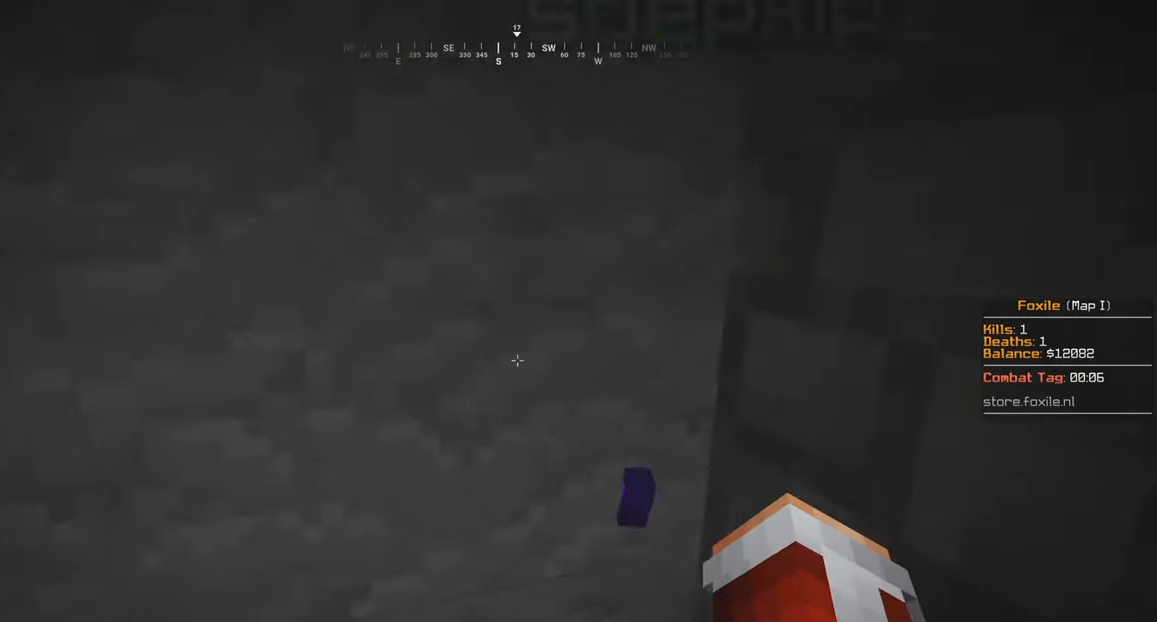
{"keys": ["w"], "mouse": [], "events": [[500, "w", "down"]]}
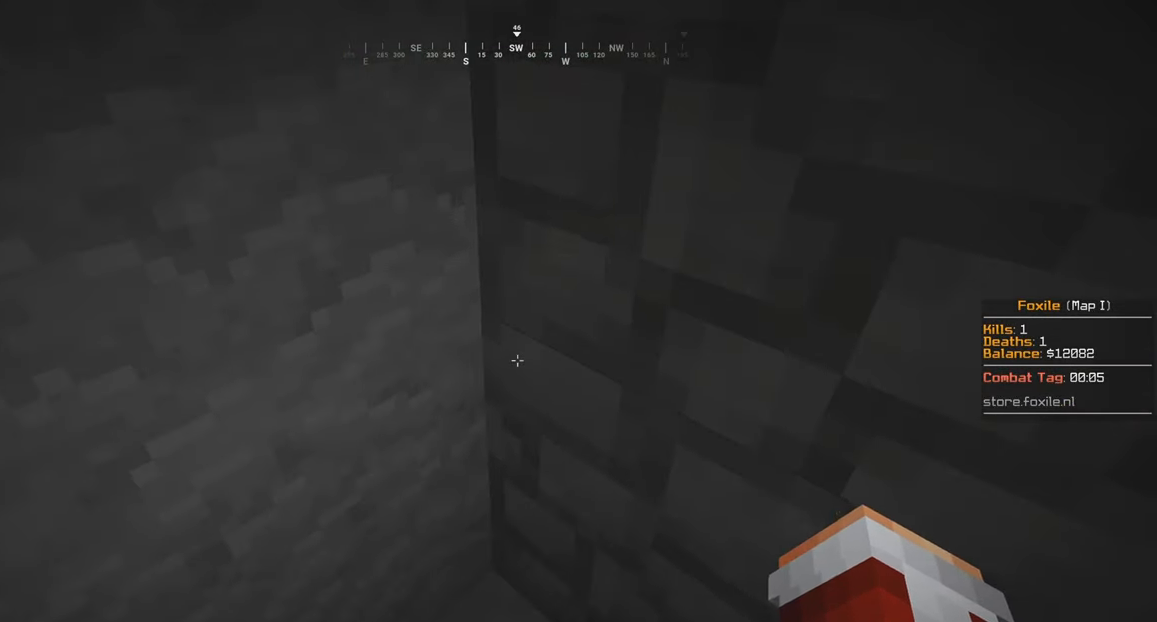
{"keys": ["w"], "mouse": [], "events": [[300, "w", "up"], [500, "w", "down"]]}
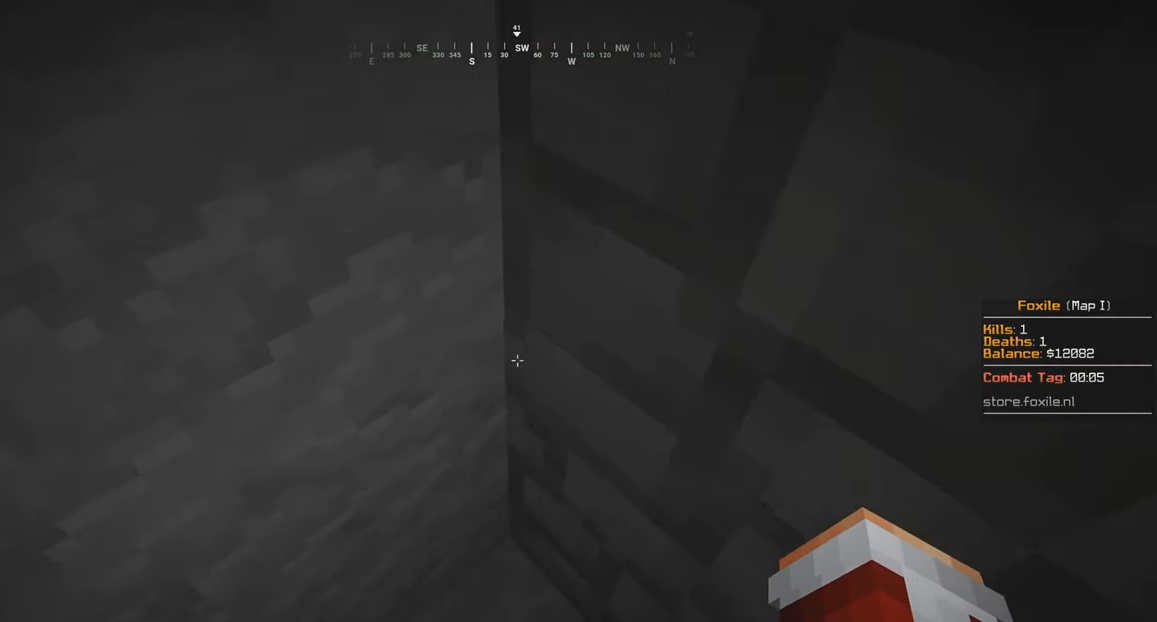
{"keys": [], "mouse": [], "events": [[284, "w", "up"]]}
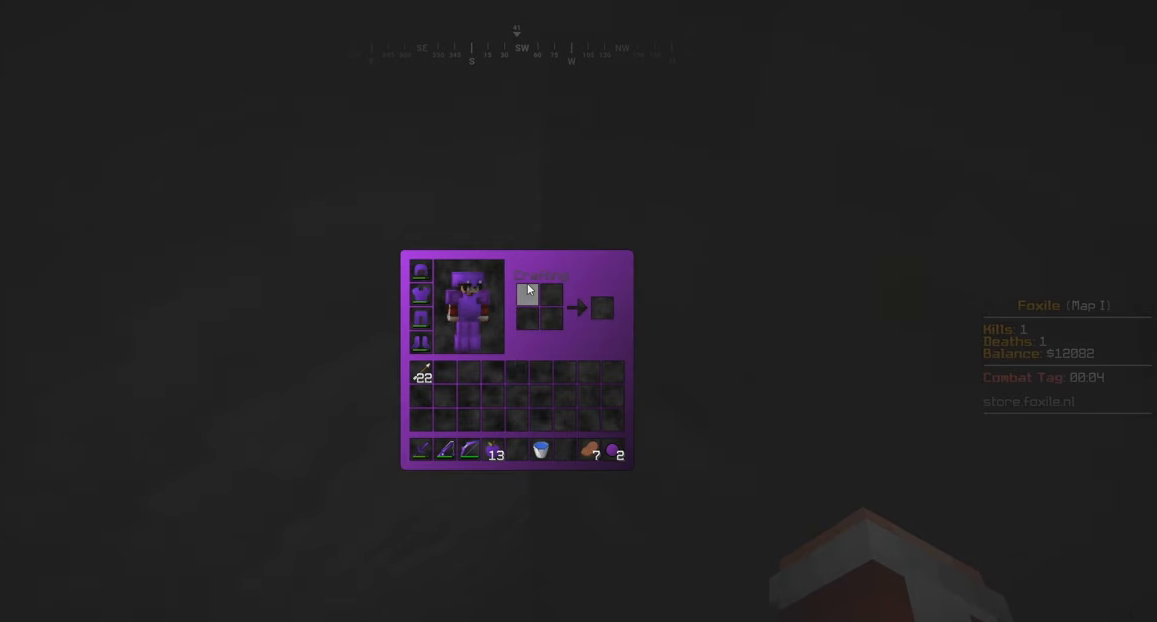
{"keys": [], "mouse": [], "events": []}
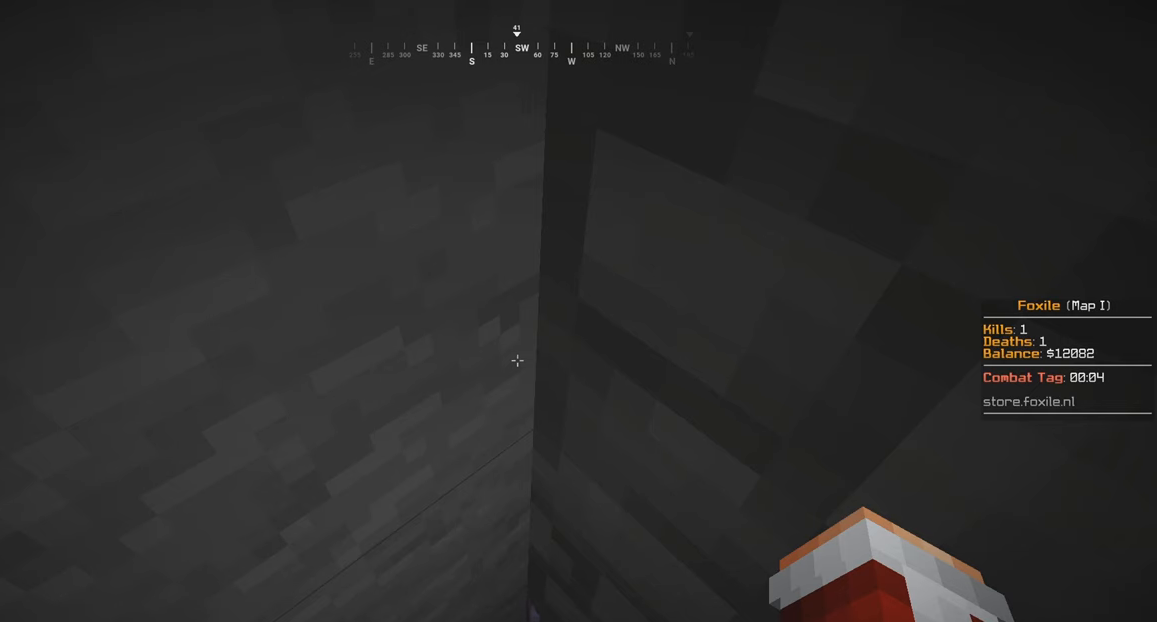
{"keys": ["w"], "mouse": [], "events": [[50, "w", "down"]]}
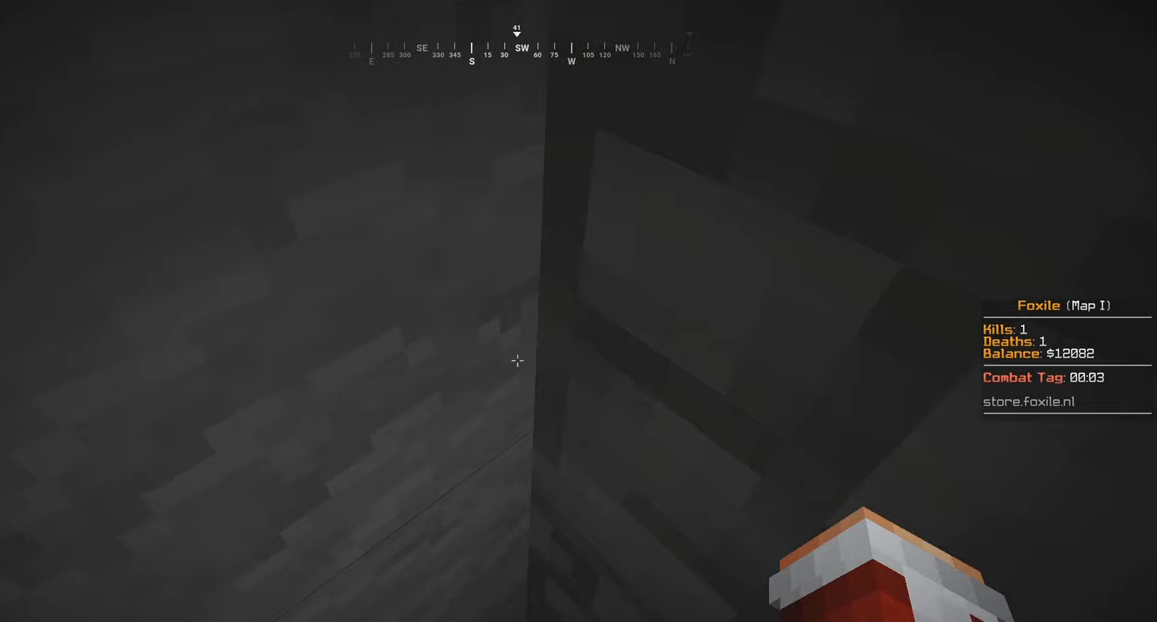
{"keys": ["w"], "mouse": [], "events": []}
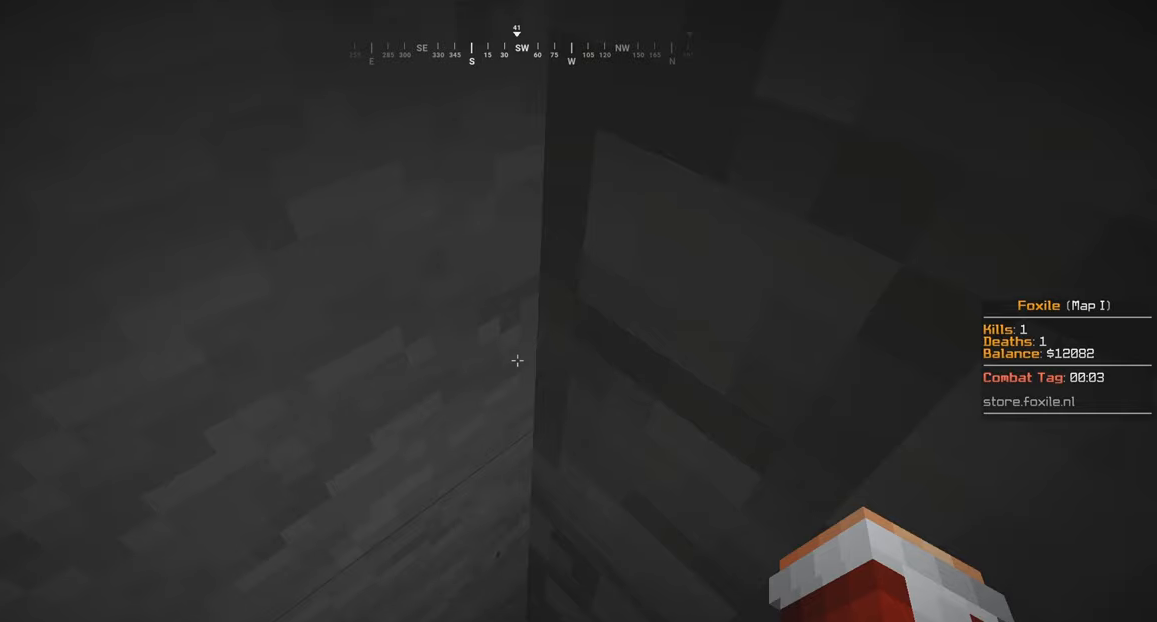
{"keys": ["w"], "mouse": [], "events": []}
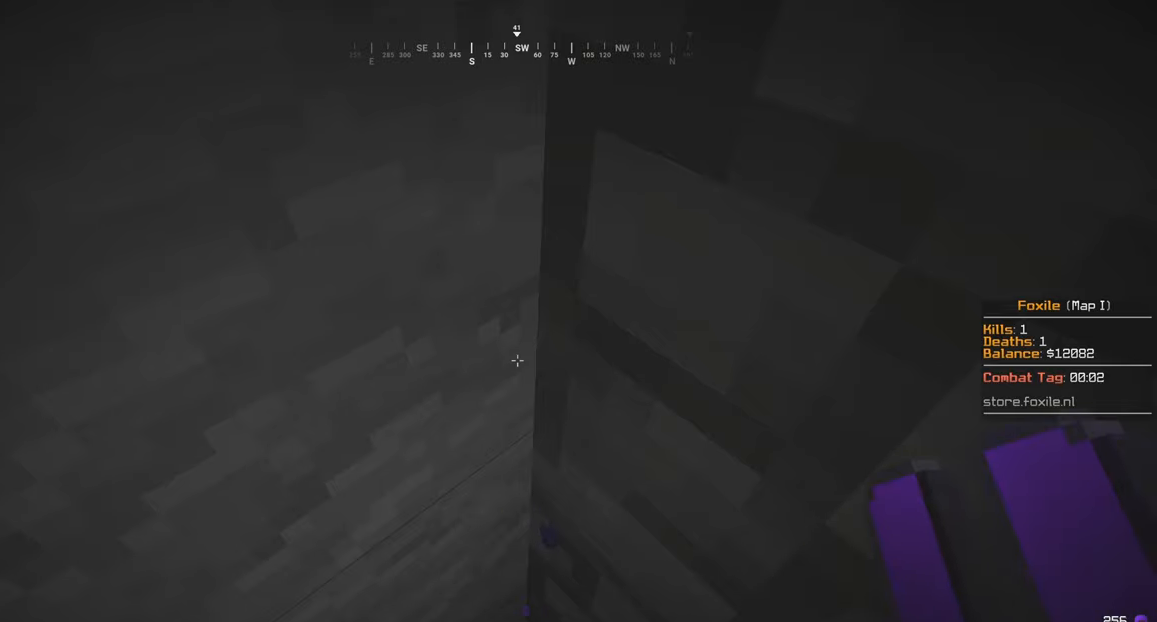
{"keys": [], "mouse": [], "events": [[233, "w", "up"]]}